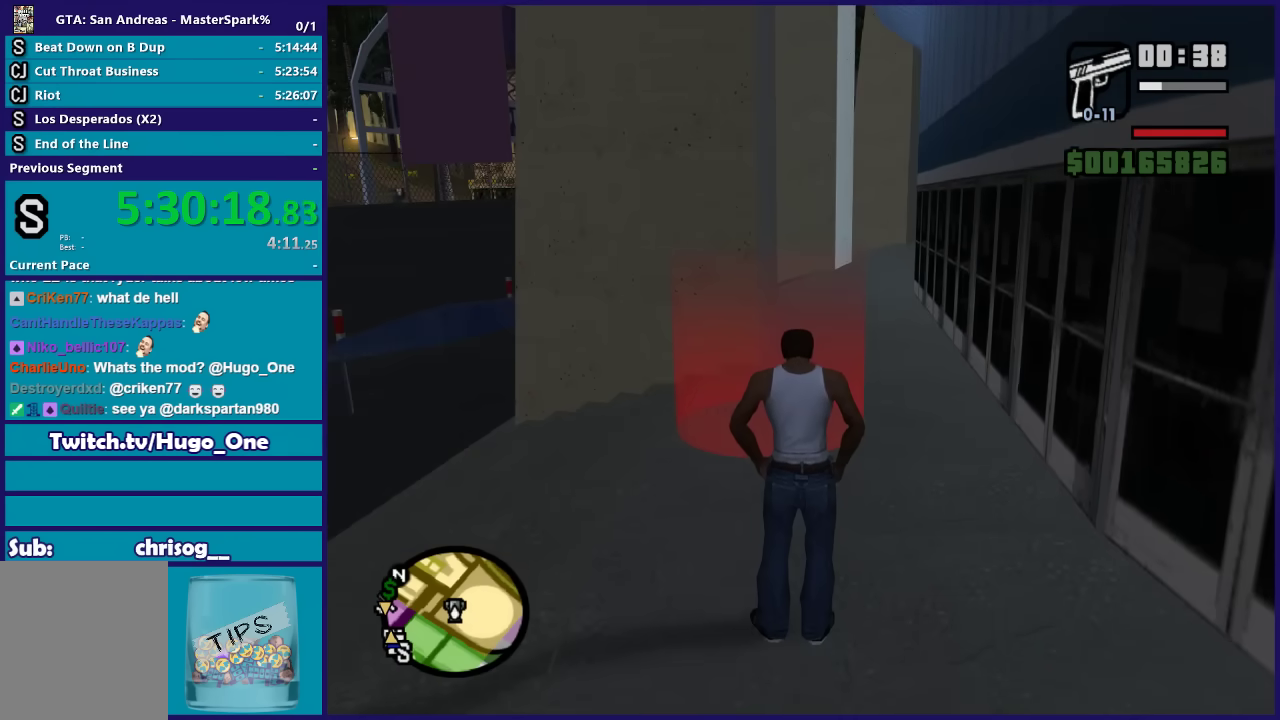
Gameplay with a controller (Xbox layout); each line is a JSON object with the inputs held at the frame after it. "events" lists button and stick changes between this image and that frame as [ms after this image, input, new state], when the widget could be followed in between.
{"buttons": [], "left_stick": "center", "right_stick": "center", "events": []}
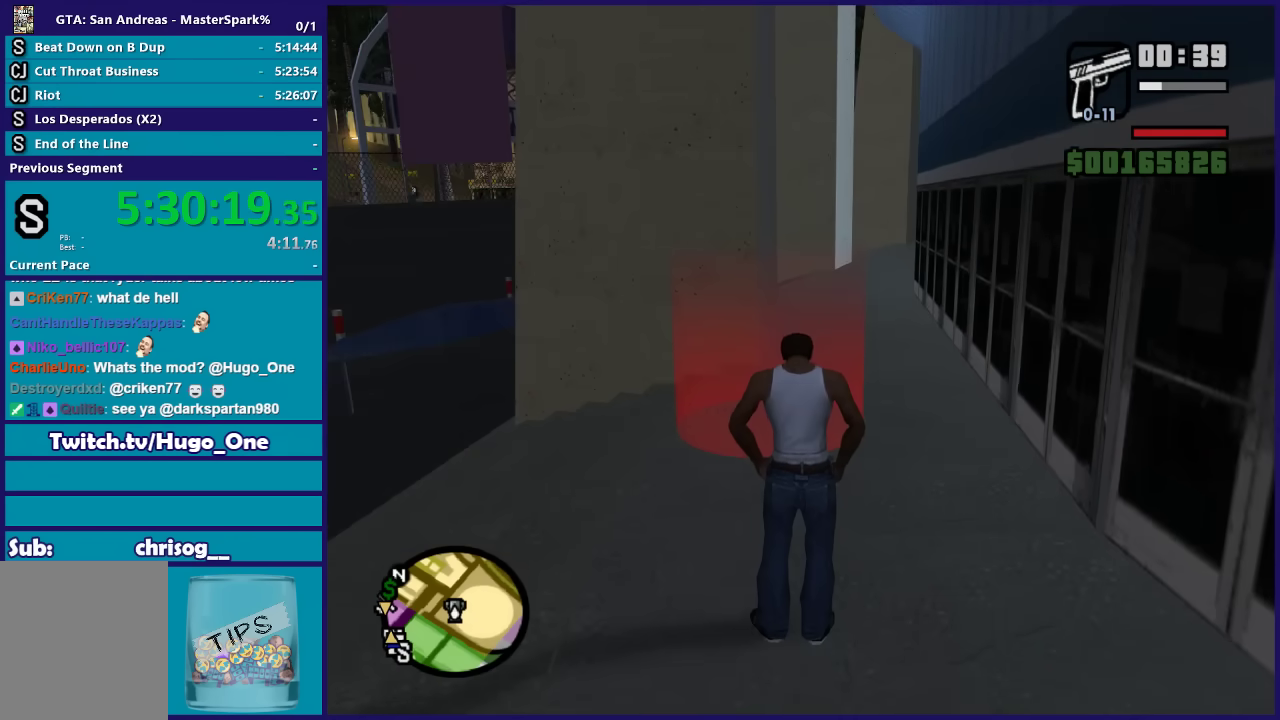
{"buttons": ["L1"], "left_stick": "center", "right_stick": "center", "events": [[333, "L1", "down"]]}
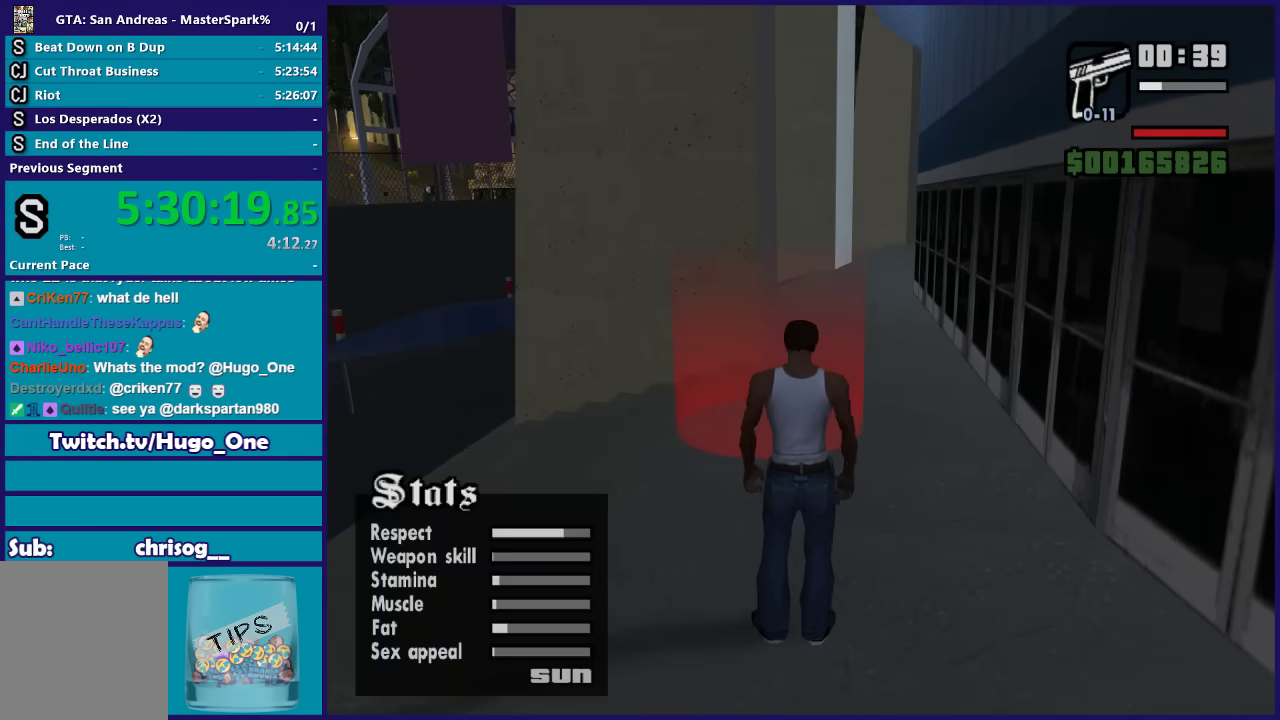
{"buttons": ["L1"], "left_stick": "center", "right_stick": "center", "events": []}
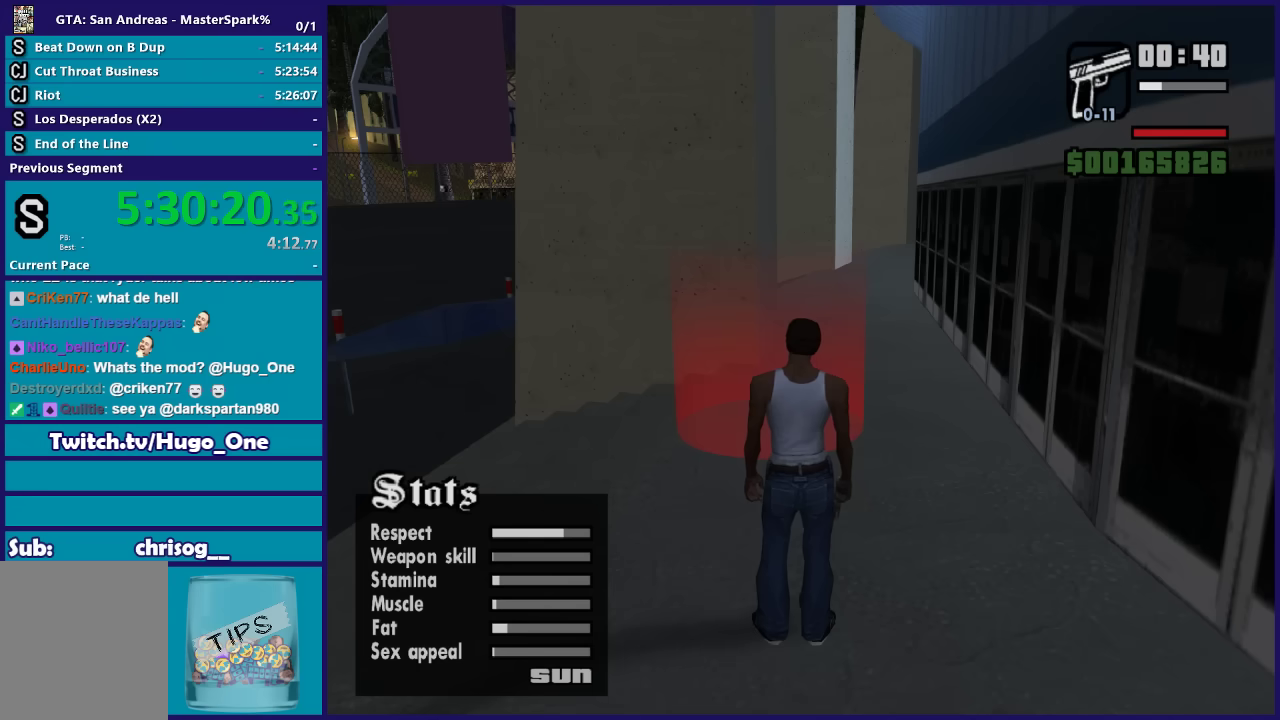
{"buttons": ["L1"], "left_stick": "center", "right_stick": "center", "events": []}
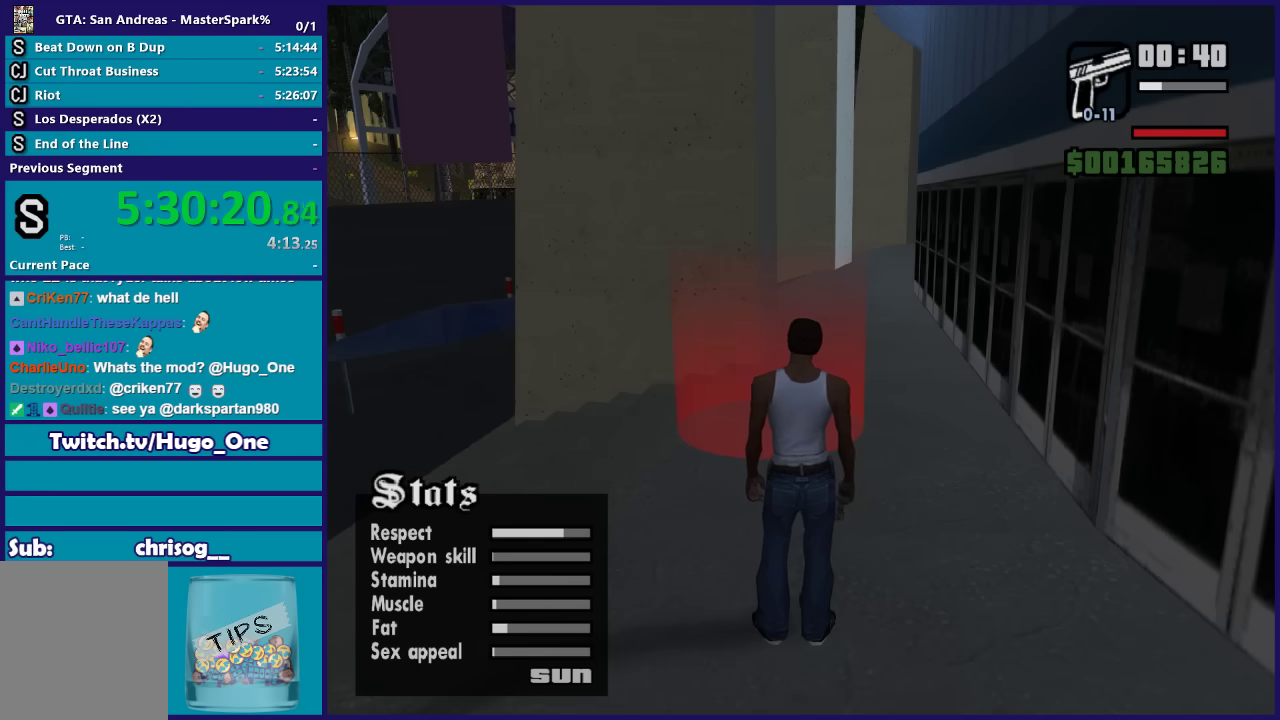
{"buttons": ["L1"], "left_stick": "center", "right_stick": "center", "events": []}
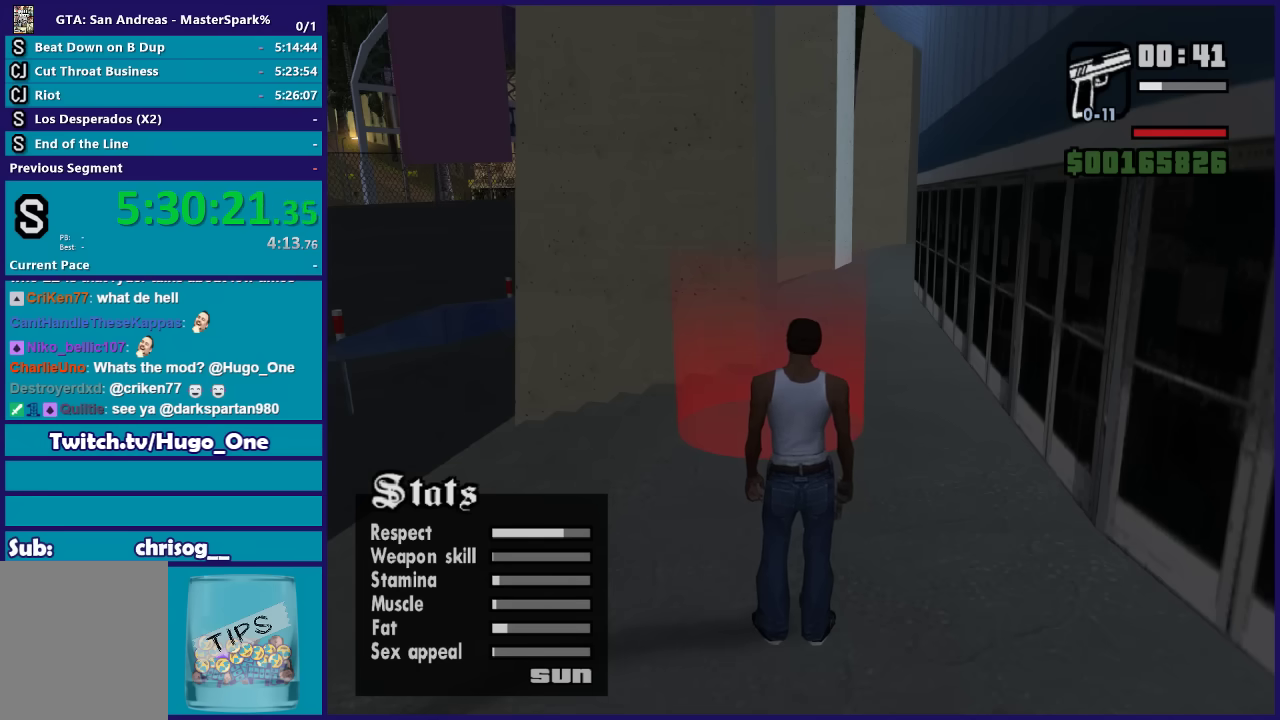
{"buttons": ["L1"], "left_stick": "center", "right_stick": "center", "events": []}
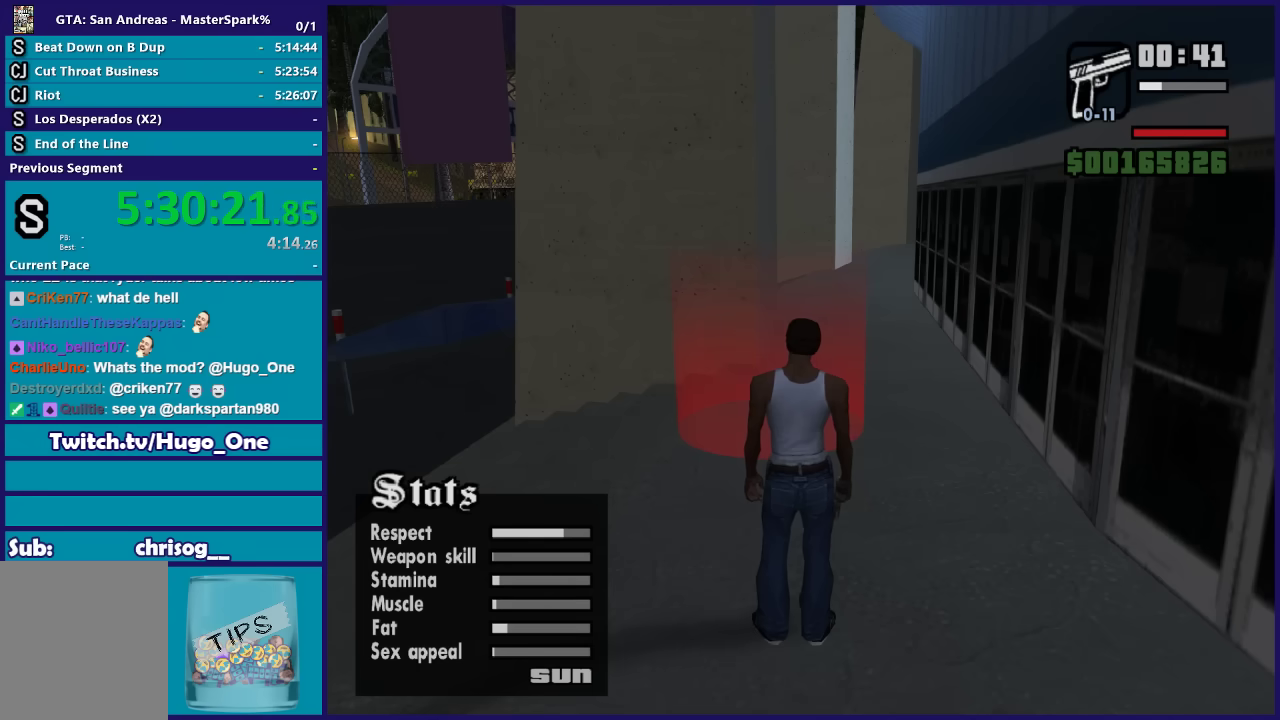
{"buttons": ["L1"], "left_stick": "center", "right_stick": "center", "events": []}
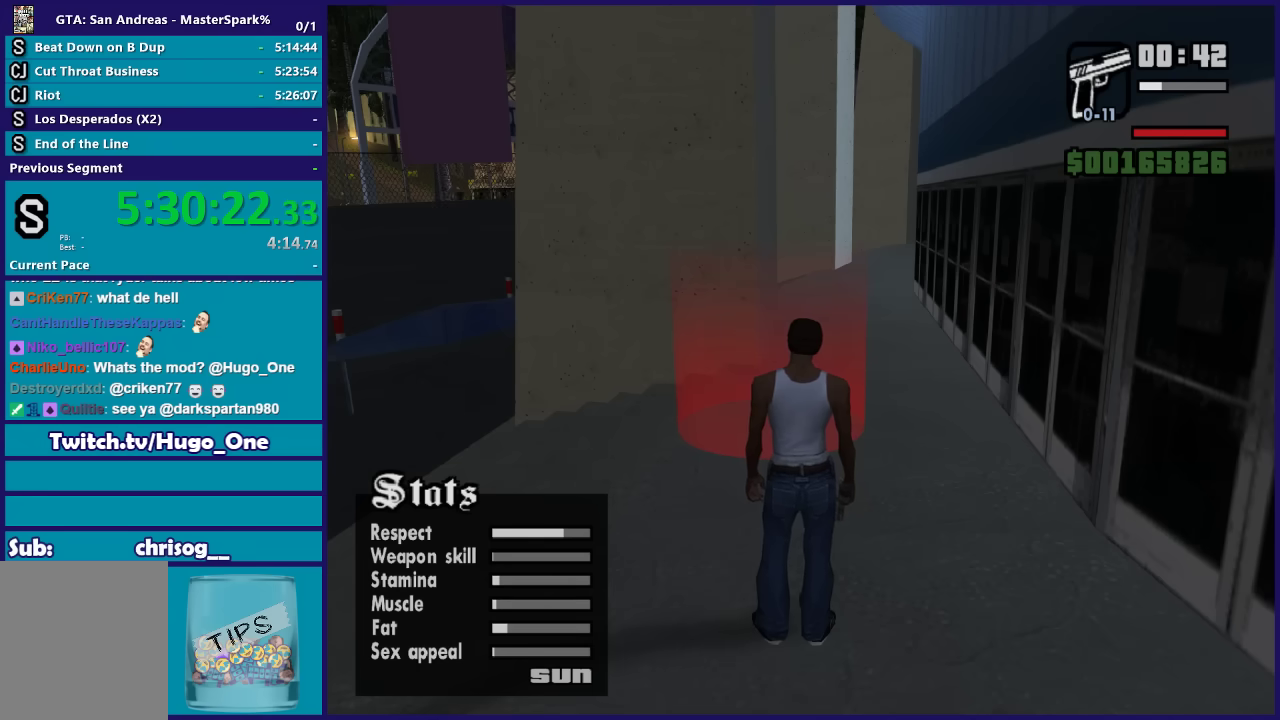
{"buttons": ["L1"], "left_stick": "center", "right_stick": "center", "events": []}
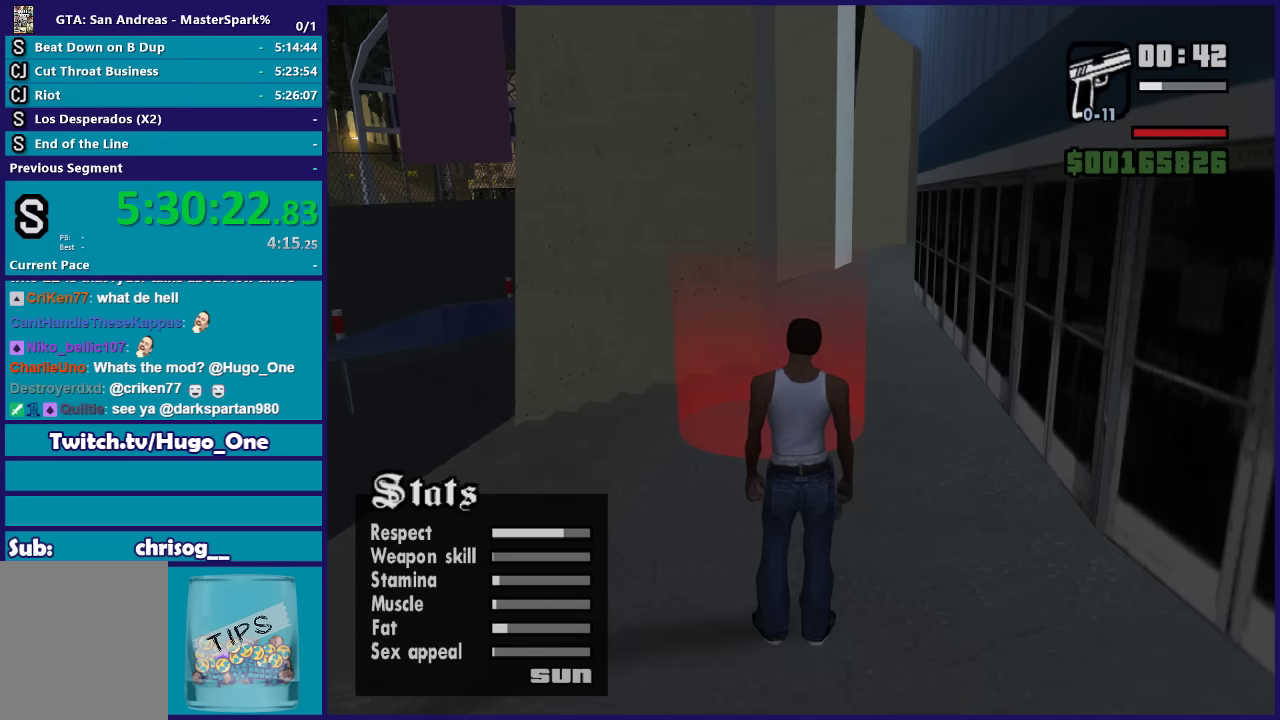
{"buttons": ["L1"], "left_stick": "center", "right_stick": "center", "events": []}
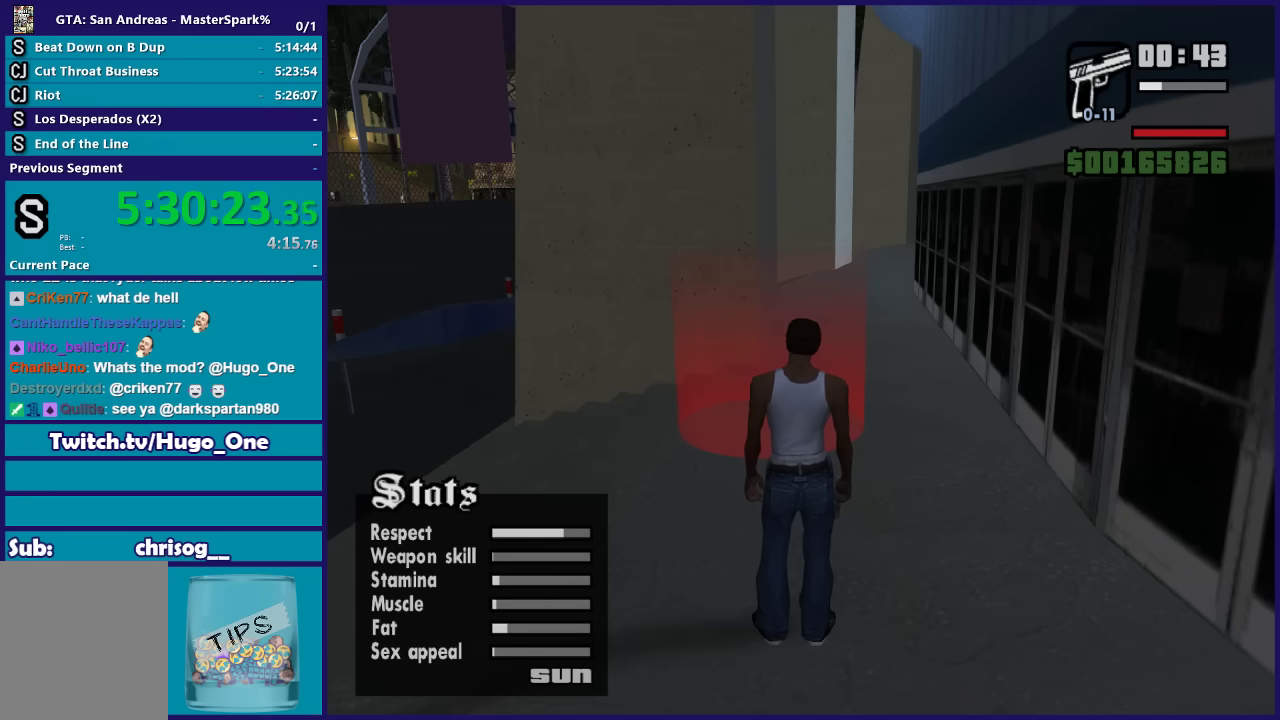
{"buttons": ["L1"], "left_stick": "center", "right_stick": "center", "events": []}
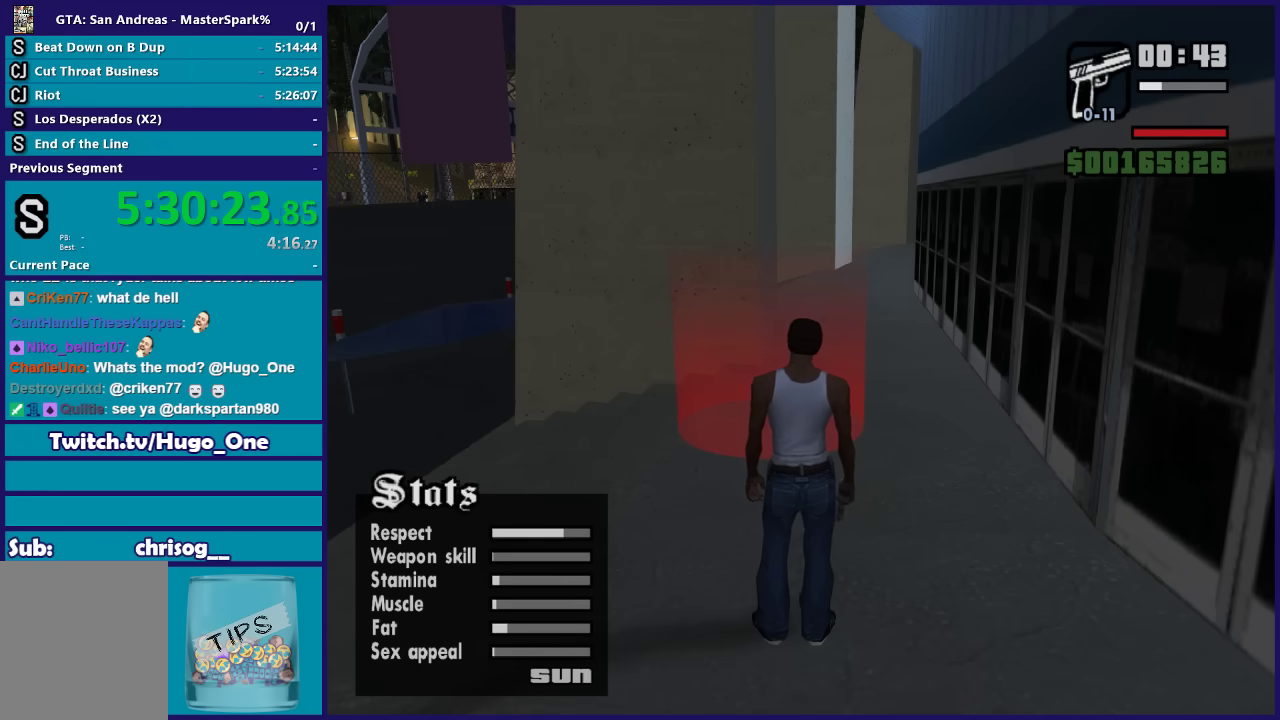
{"buttons": ["L1"], "left_stick": "center", "right_stick": "center", "events": []}
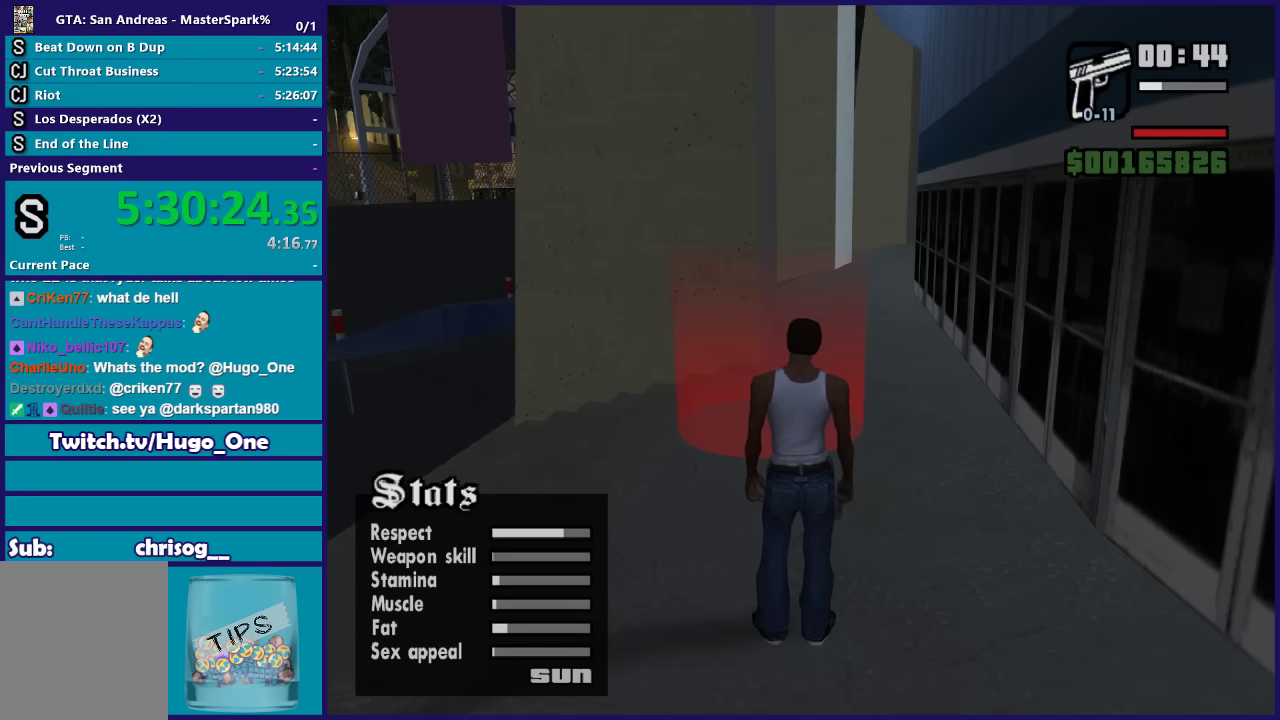
{"buttons": ["L1"], "left_stick": "center", "right_stick": "center", "events": []}
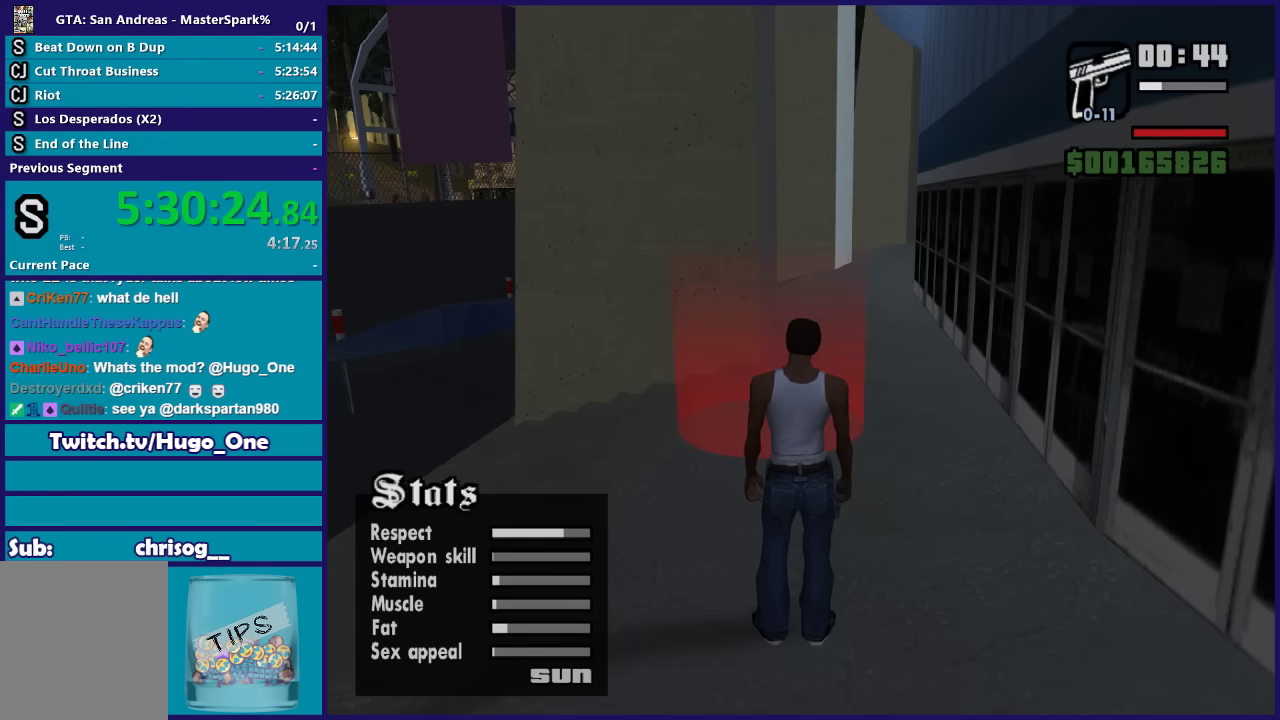
{"buttons": ["L1"], "left_stick": "up", "right_stick": "center", "events": [[134, "left_stick", "up"]]}
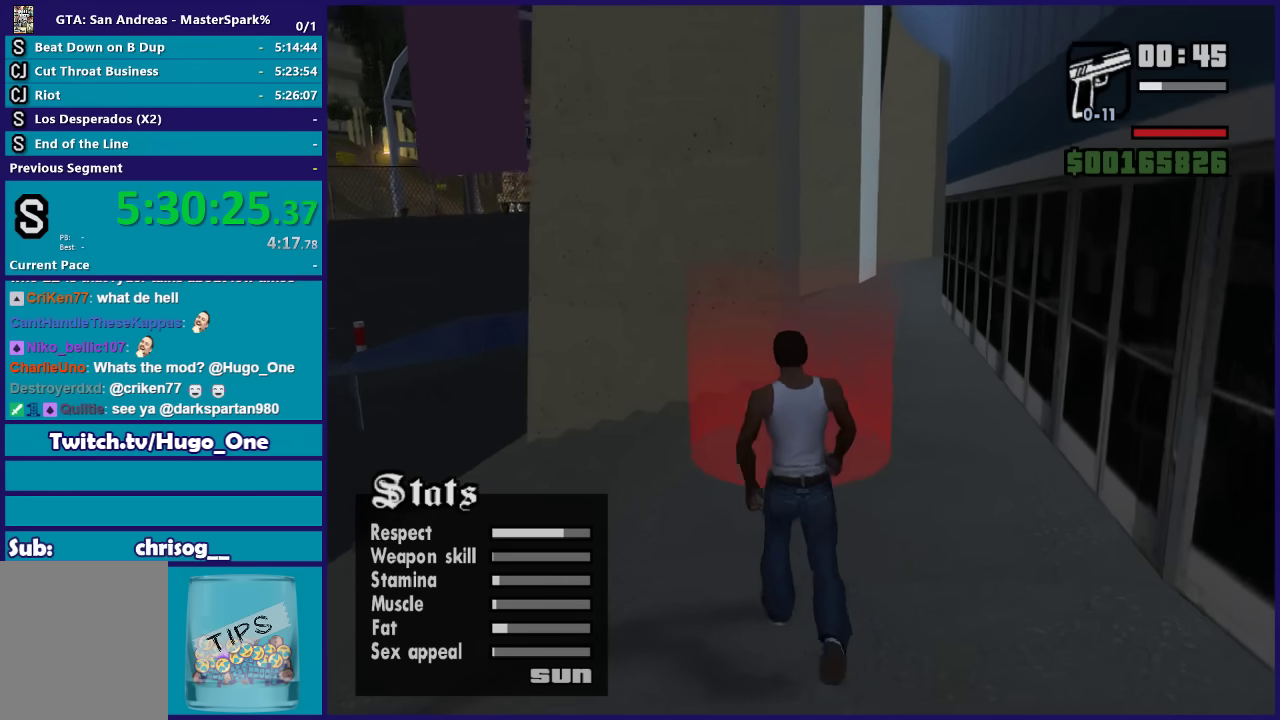
{"buttons": ["L1"], "left_stick": "center", "right_stick": "center", "events": [[467, "left_stick", "center"]]}
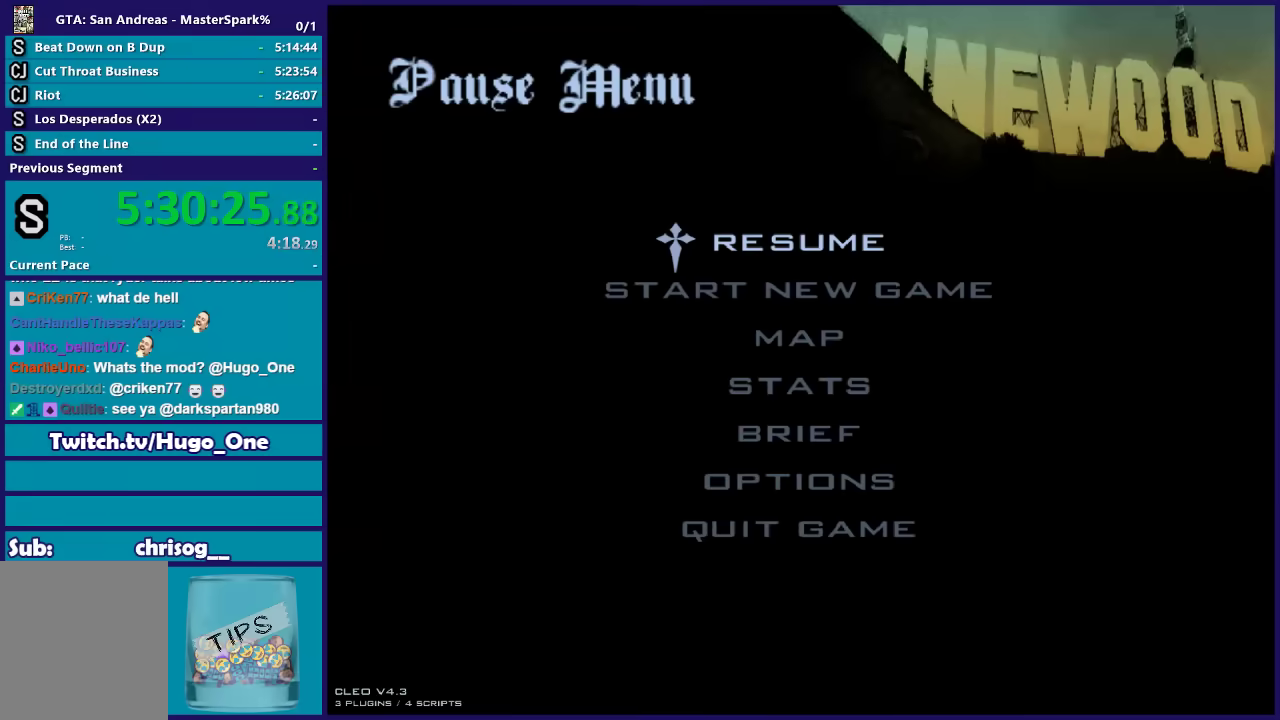
{"buttons": ["L1"], "left_stick": "center", "right_stick": "center", "events": []}
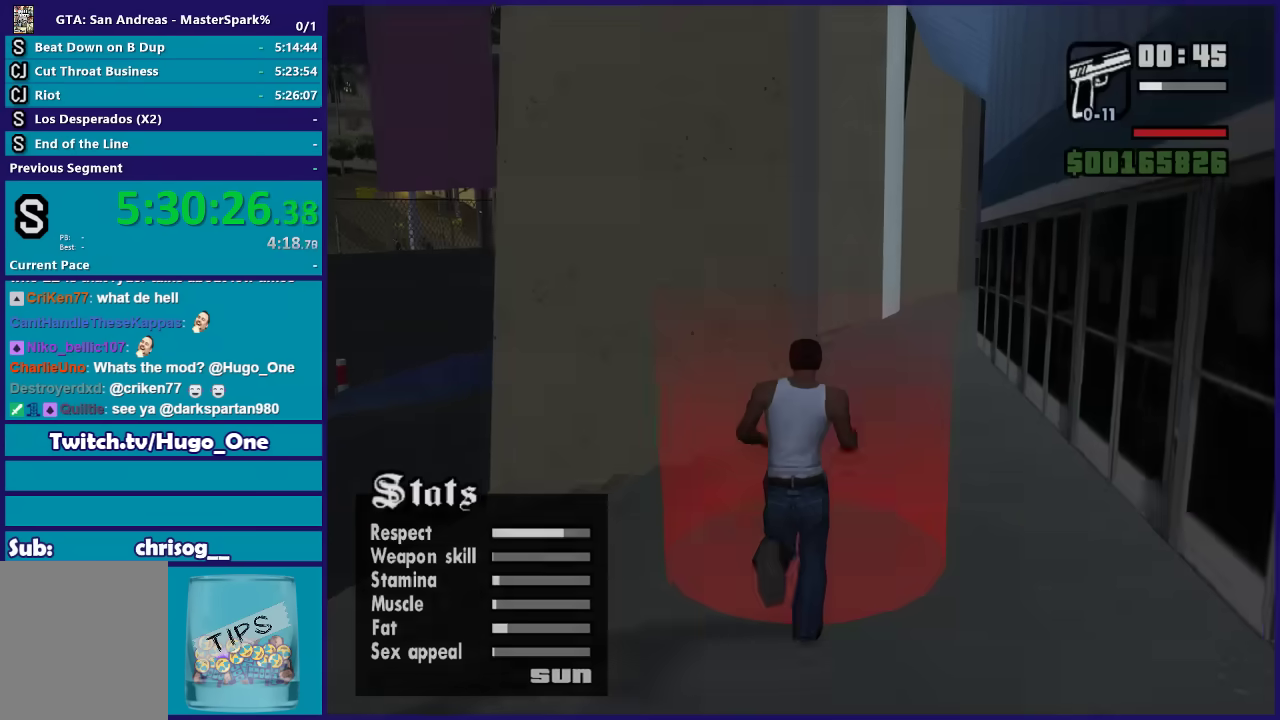
{"buttons": ["L1"], "left_stick": "center", "right_stick": "center", "events": []}
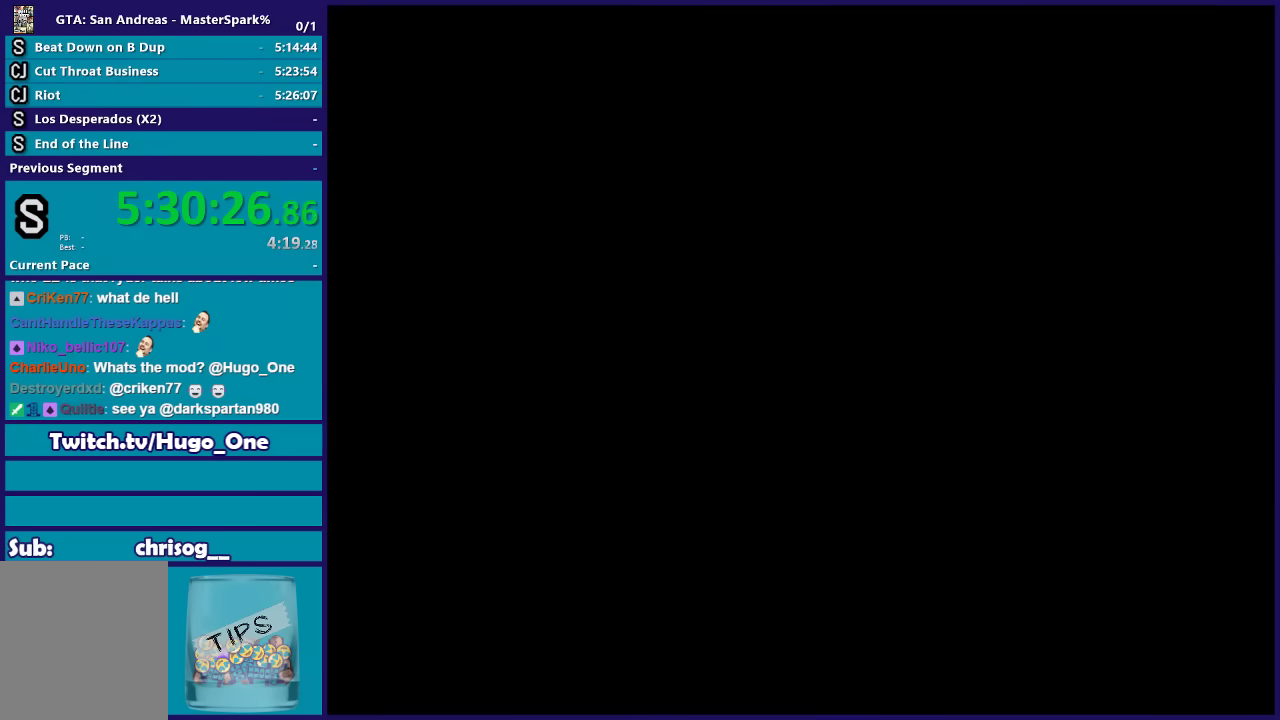
{"buttons": ["L1"], "left_stick": "center", "right_stick": "center", "events": []}
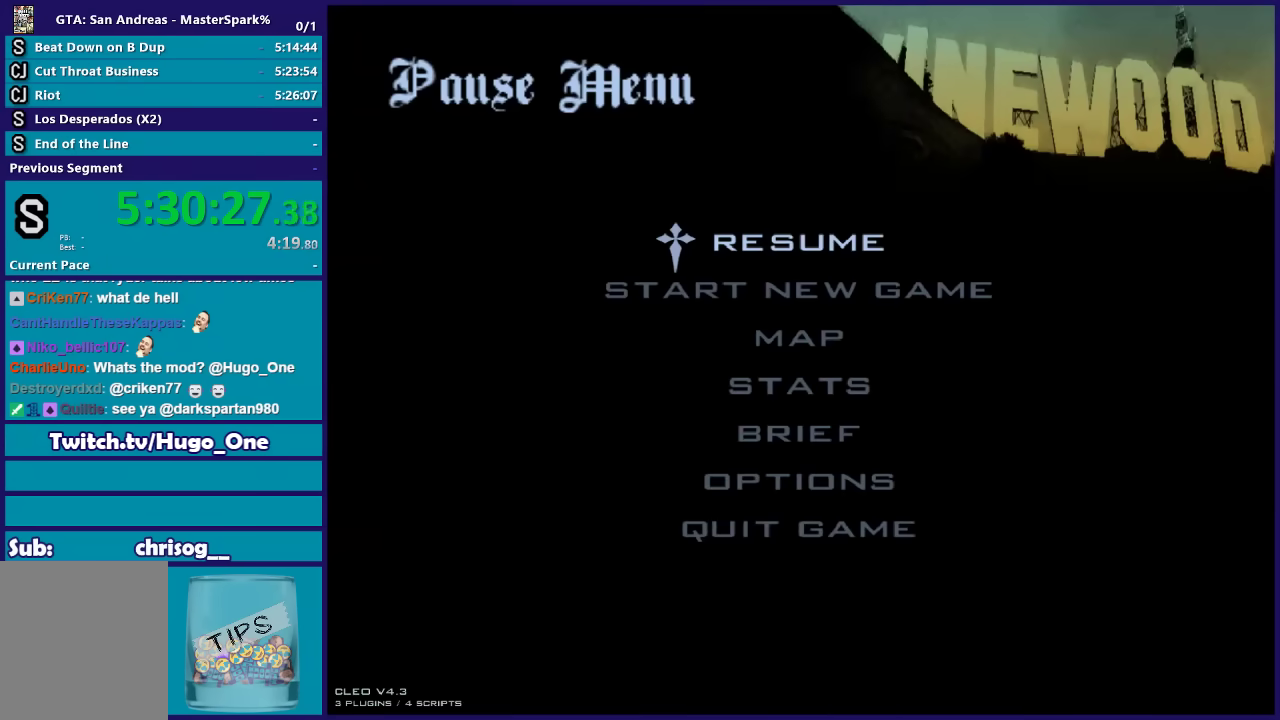
{"buttons": ["L1"], "left_stick": "center", "right_stick": "center", "events": []}
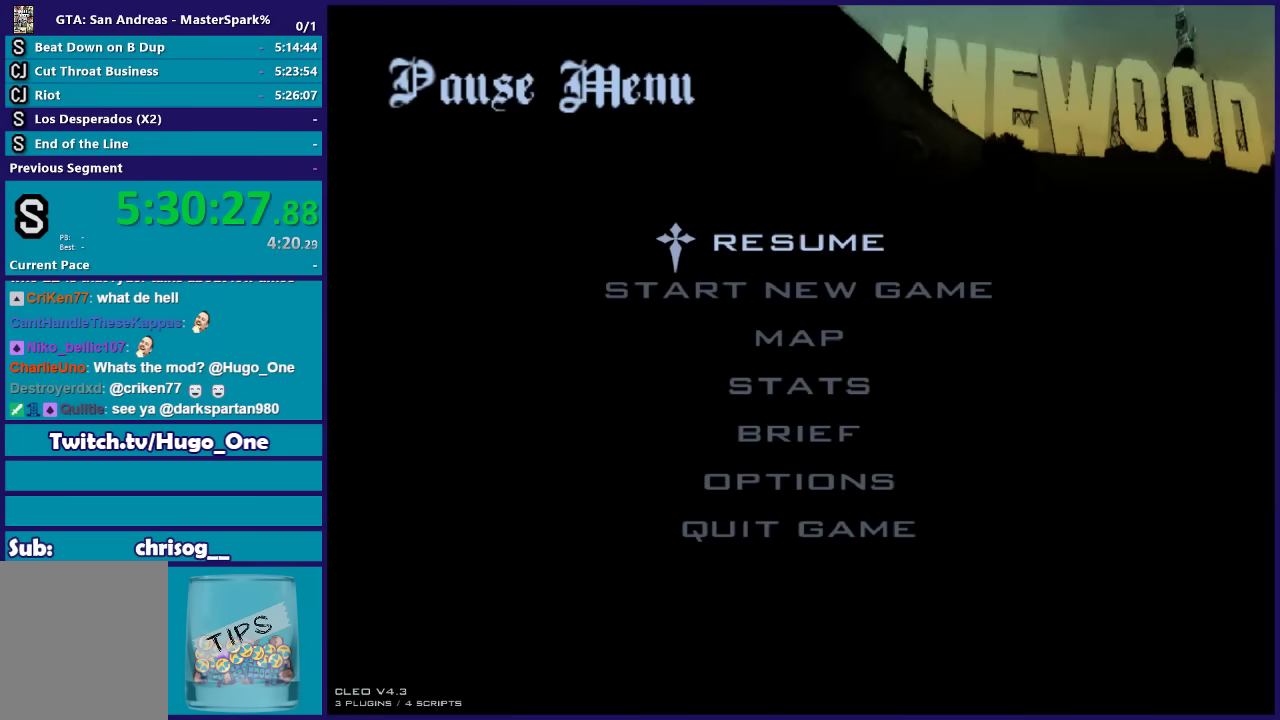
{"buttons": ["L1"], "left_stick": "center", "right_stick": "center", "events": []}
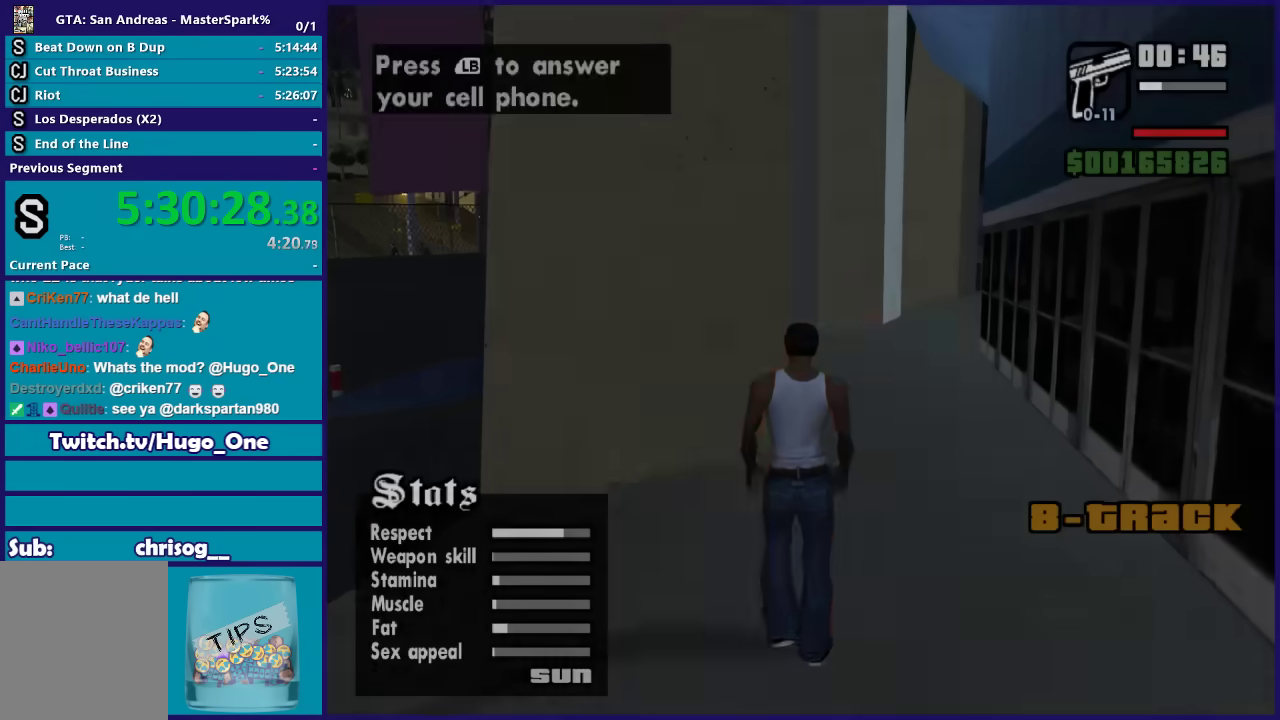
{"buttons": ["L1"], "left_stick": "center", "right_stick": "center", "events": []}
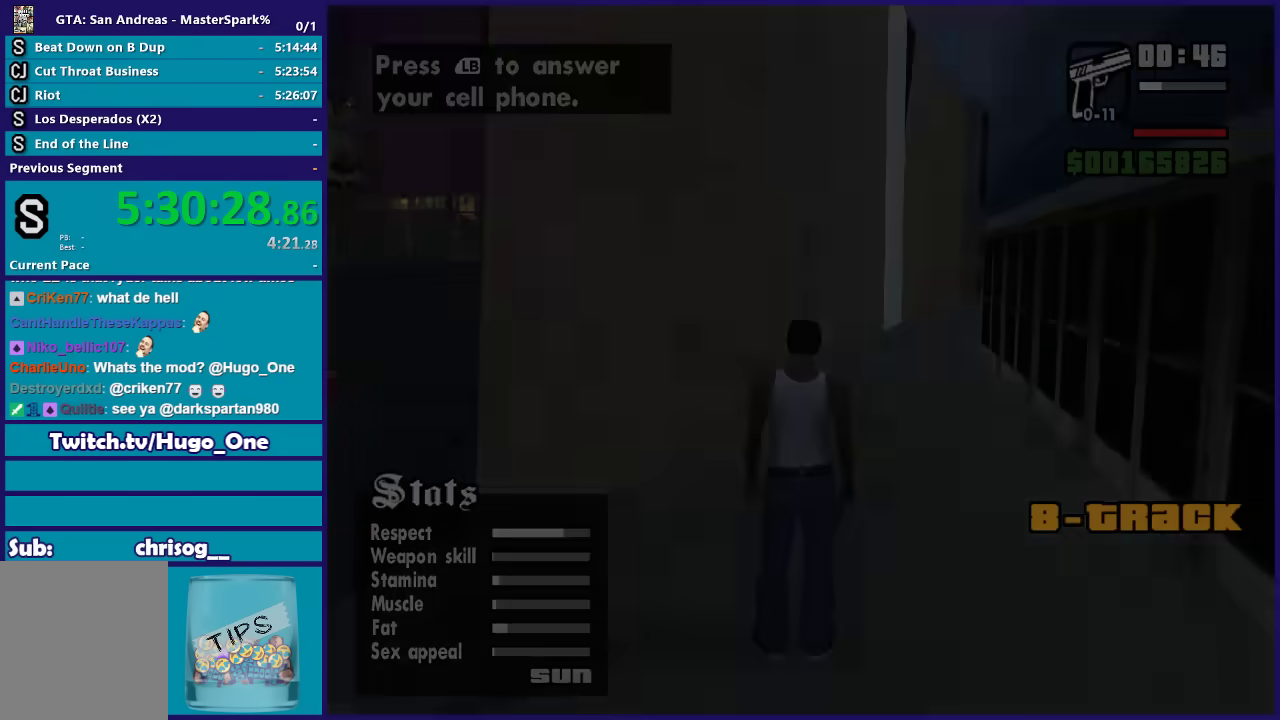
{"buttons": ["L1"], "left_stick": "center", "right_stick": "center", "events": []}
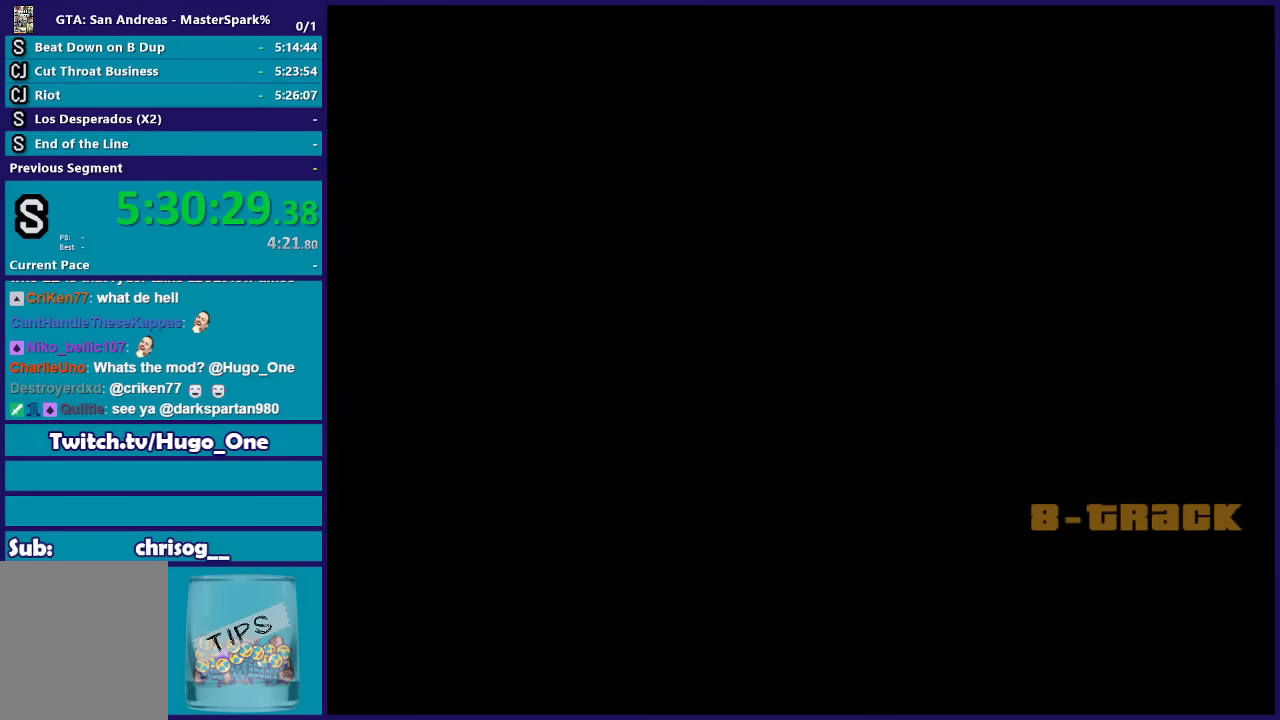
{"buttons": ["L1"], "left_stick": "center", "right_stick": "center", "events": []}
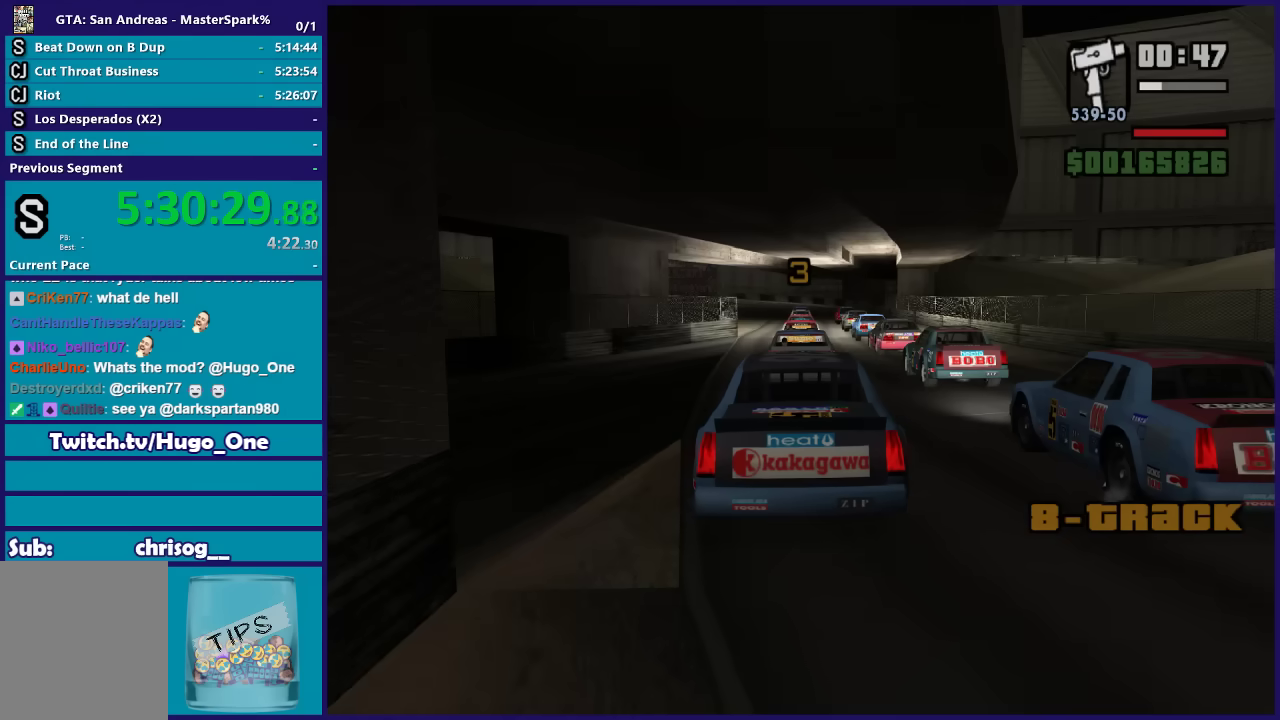
{"buttons": ["L1"], "left_stick": "center", "right_stick": "center", "events": []}
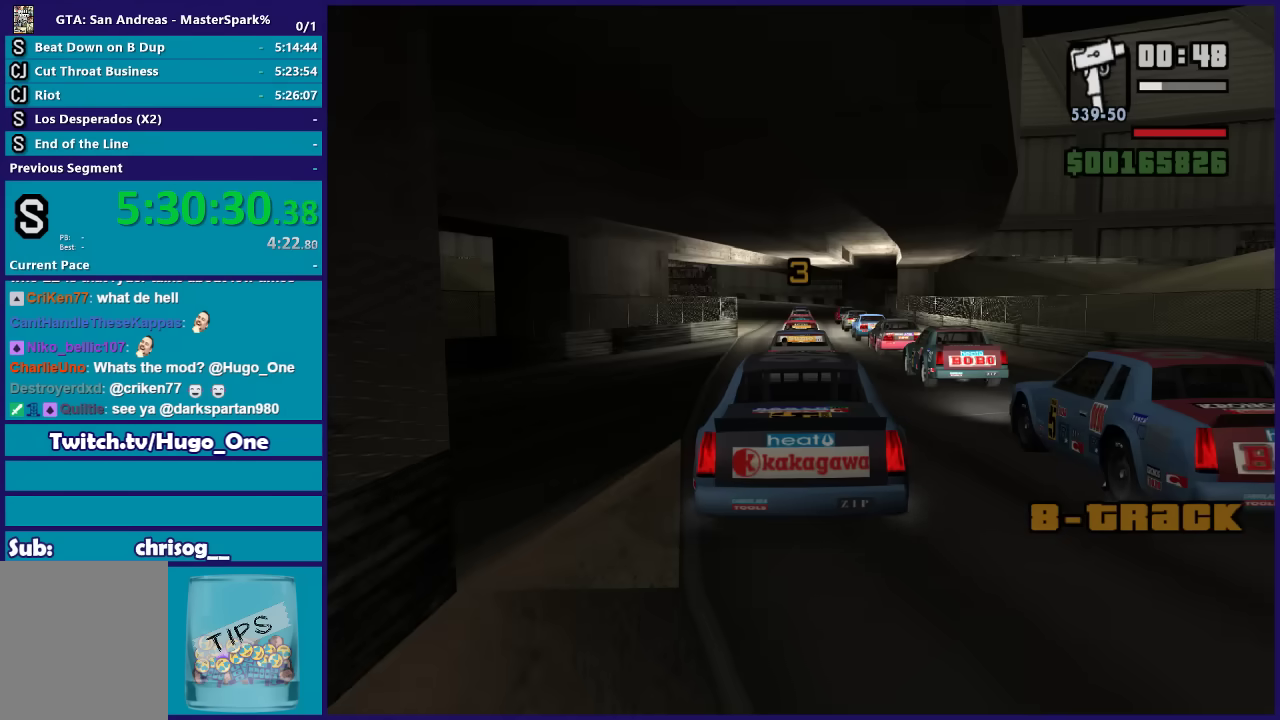
{"buttons": ["Y", "L1"], "left_stick": "center", "right_stick": "center", "events": [[467, "Y", "down"]]}
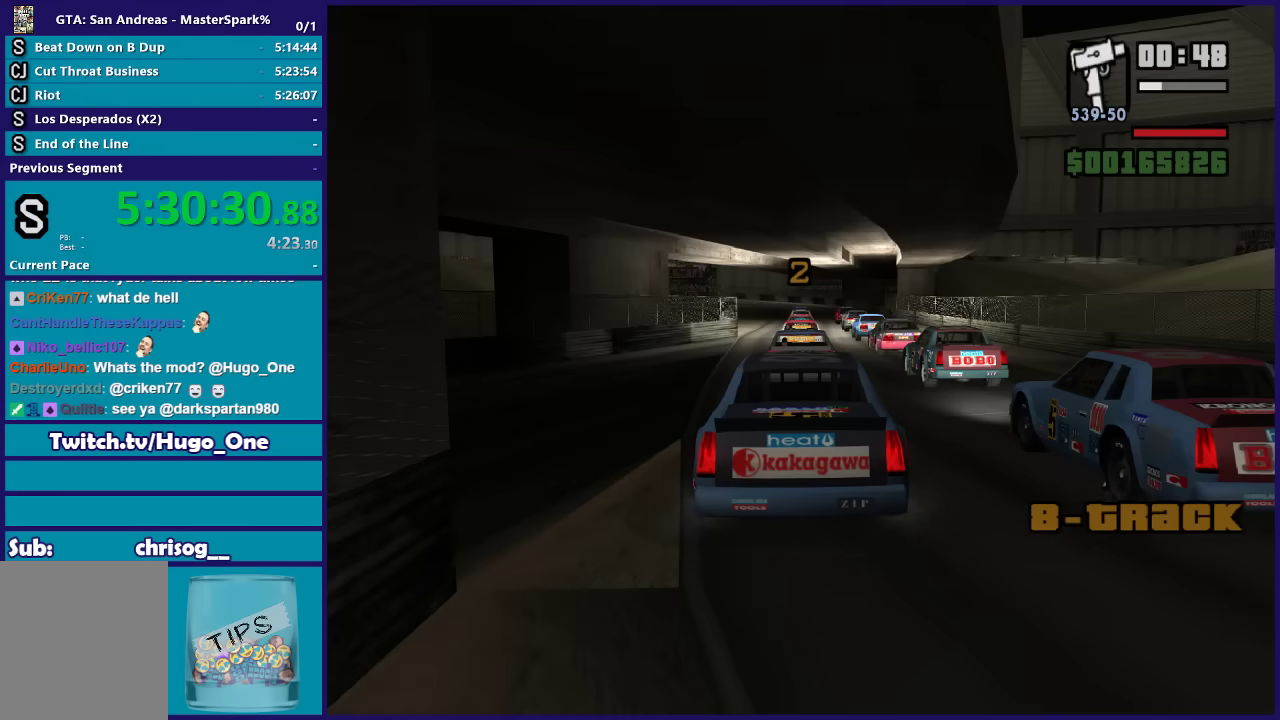
{"buttons": ["L1"], "left_stick": "center", "right_stick": "center", "events": [[67, "Y", "up"], [334, "Y", "down"], [467, "Y", "up"]]}
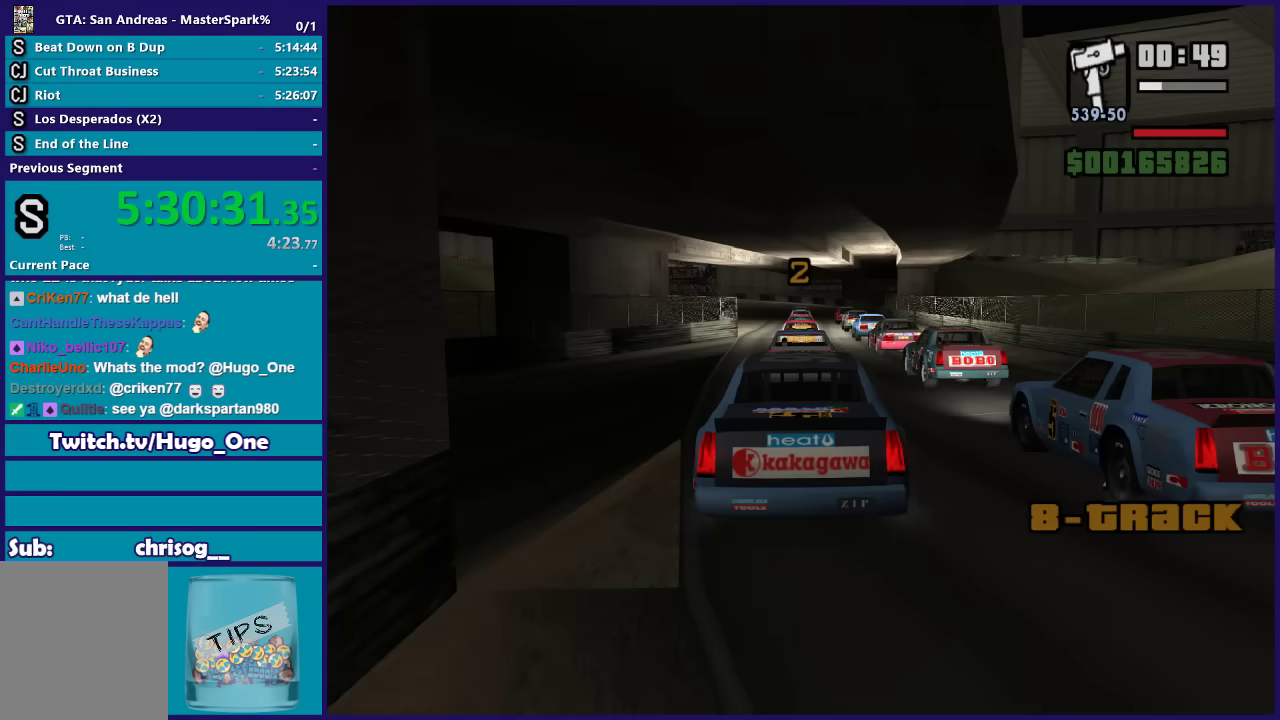
{"buttons": ["Y", "L1"], "left_stick": "center", "right_stick": "center", "events": [[467, "Y", "down"]]}
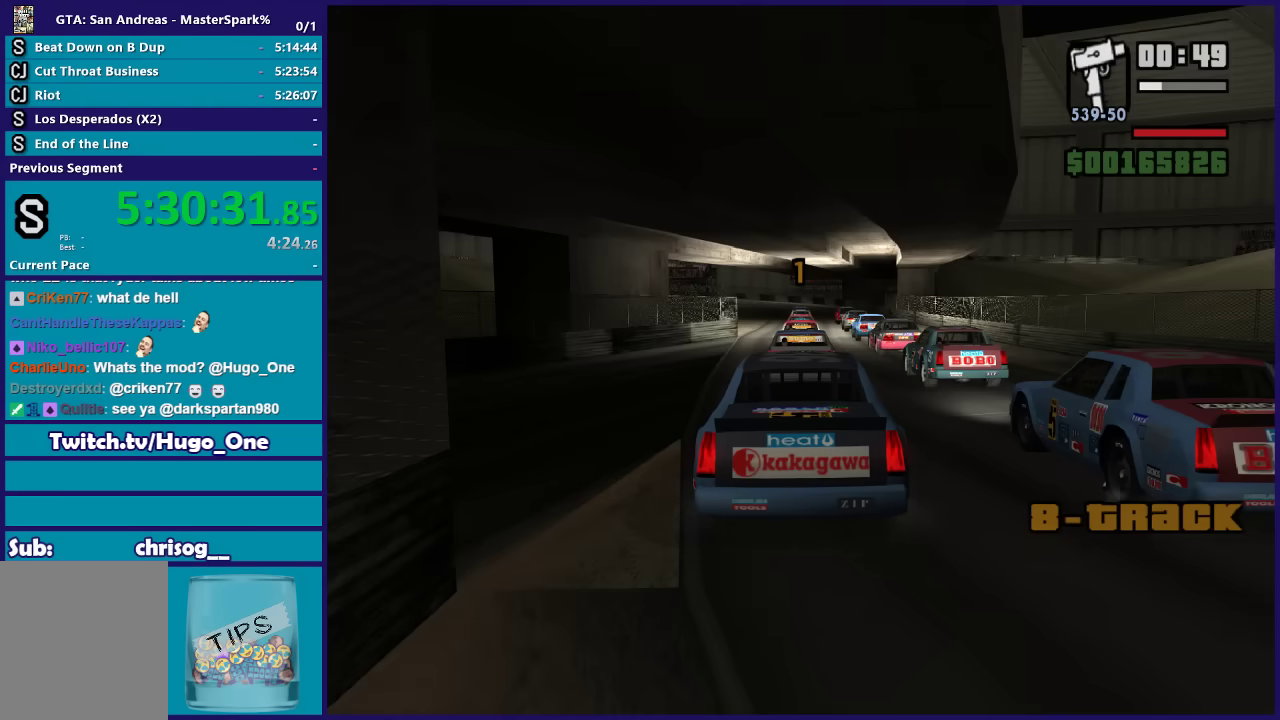
{"buttons": ["L1"], "left_stick": "center", "right_stick": "center", "events": [[67, "Y", "up"], [200, "Y", "down"], [333, "Y", "up"]]}
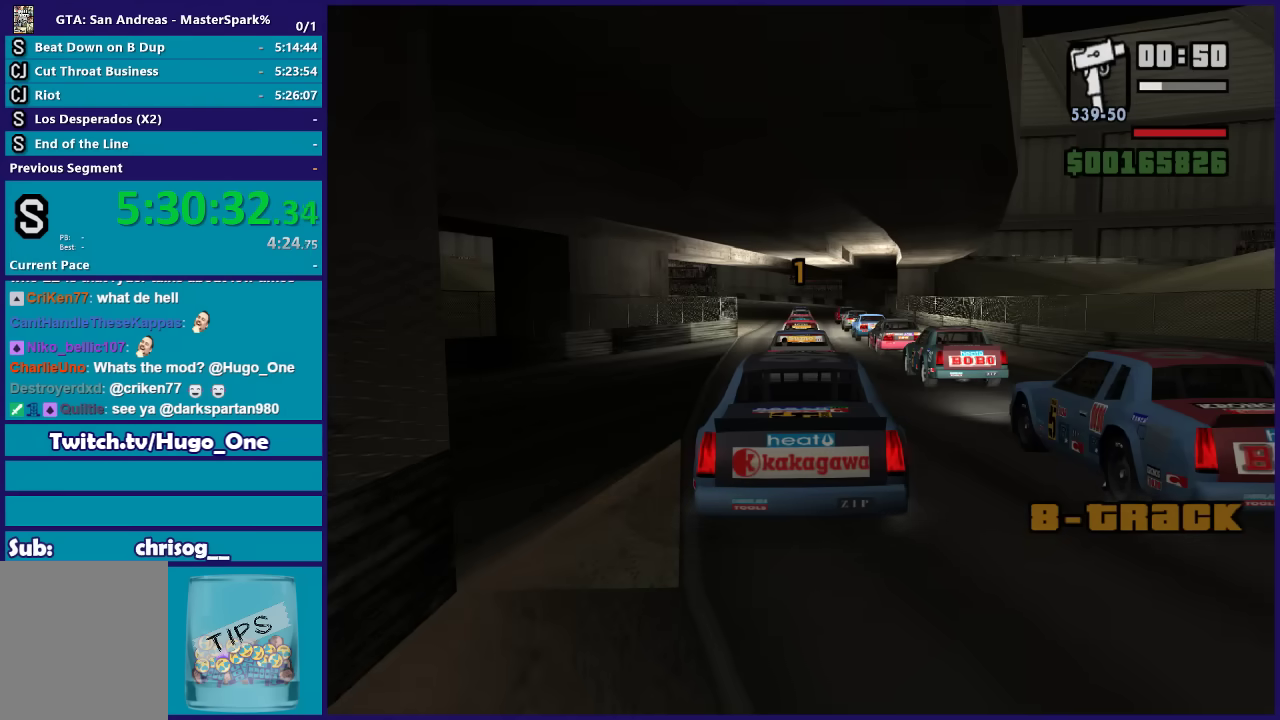
{"buttons": ["L1"], "left_stick": "center", "right_stick": "center", "events": [[100, "Y", "down"], [201, "Y", "up"], [401, "Y", "down"], [467, "Y", "up"]]}
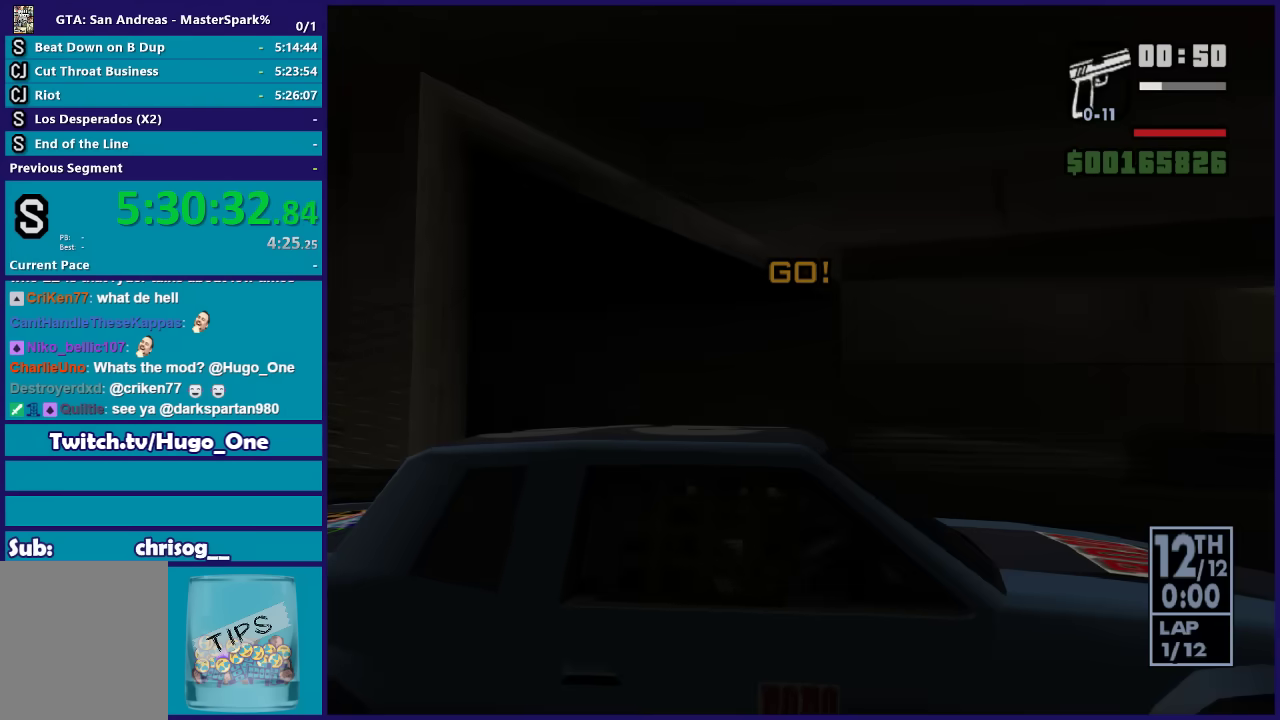
{"buttons": ["L1"], "left_stick": "center", "right_stick": "center", "events": []}
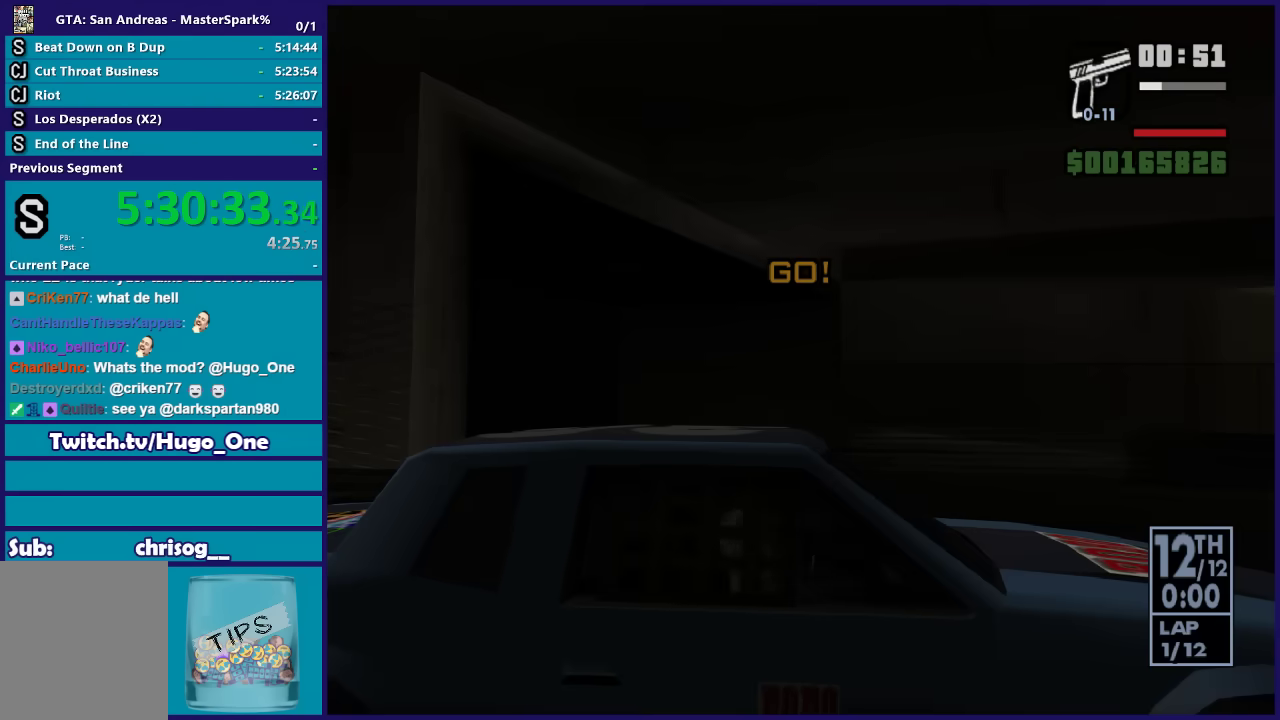
{"buttons": ["L1"], "left_stick": "up-left", "right_stick": "center", "events": [[301, "left_stick", "up-left"]]}